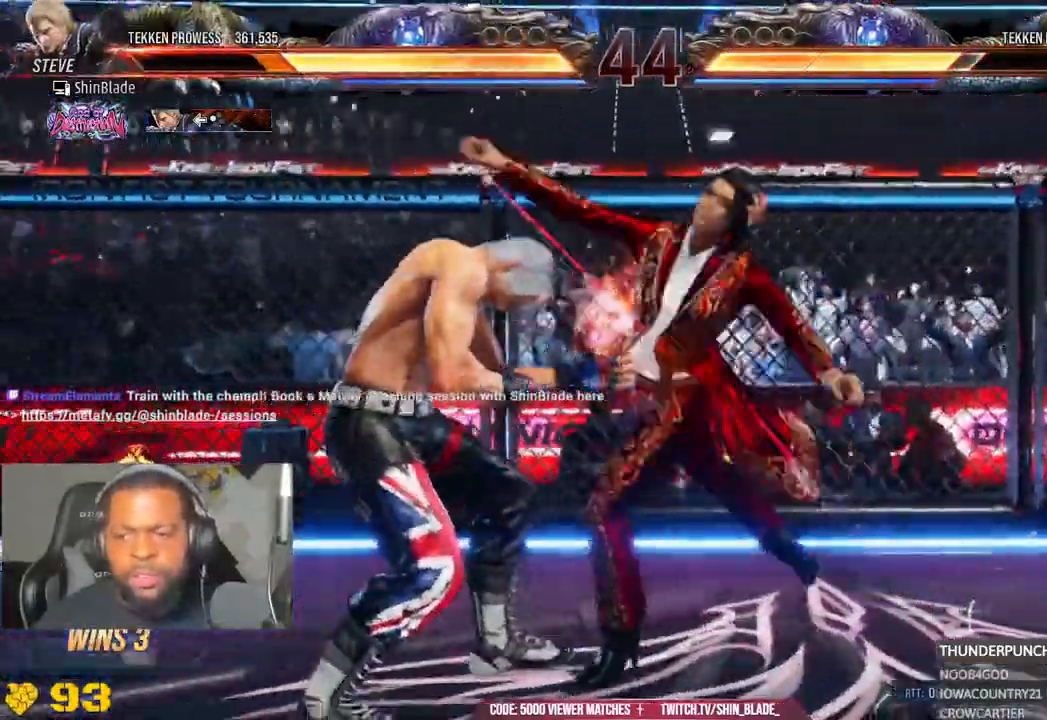
Gameplay with a controller (PlayStation layout); each line is a JSON object with the inputs held at the frame after it (dt_ms = milliseconds from this image to that frame). "events" lists button and stick changes between this image and that frame as [ms after this image, input, new state], when the widget could be followed in between. Not read: L1 R1 SQUARE.
{"dt_ms": 500, "buttons": ["DPAD_LEFT"], "left_stick": "center", "right_stick": "center", "events": [[400, "DPAD_LEFT", "up"], [483, "DPAD_LEFT", "down"]]}
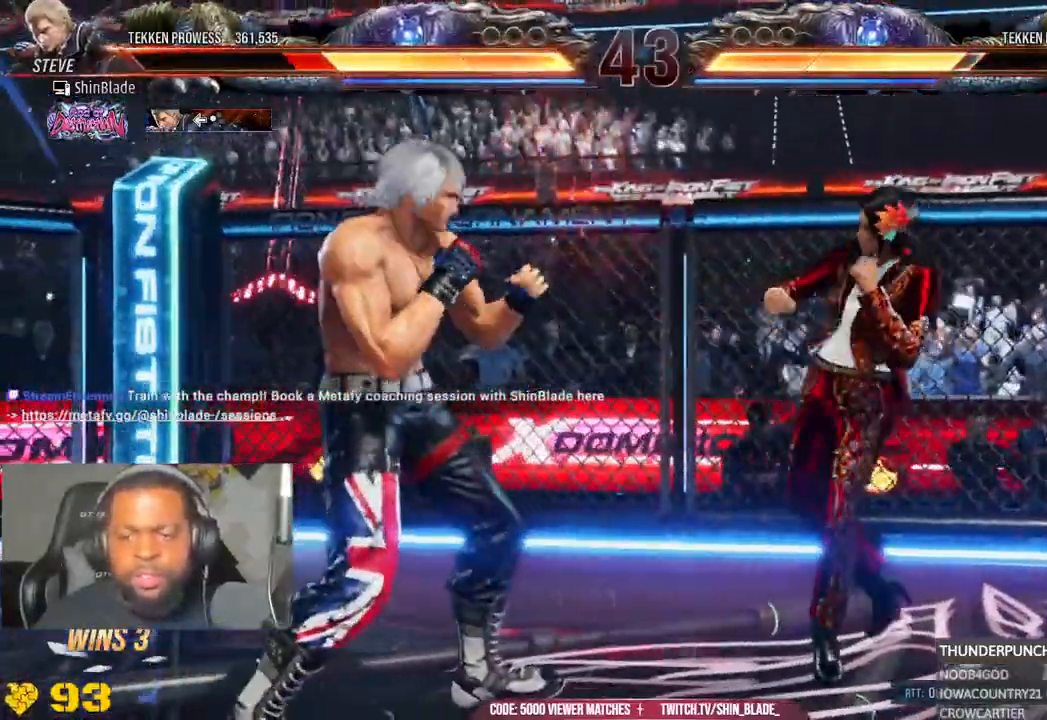
{"dt_ms": 500, "buttons": ["DPAD_LEFT"], "left_stick": "center", "right_stick": "center", "events": []}
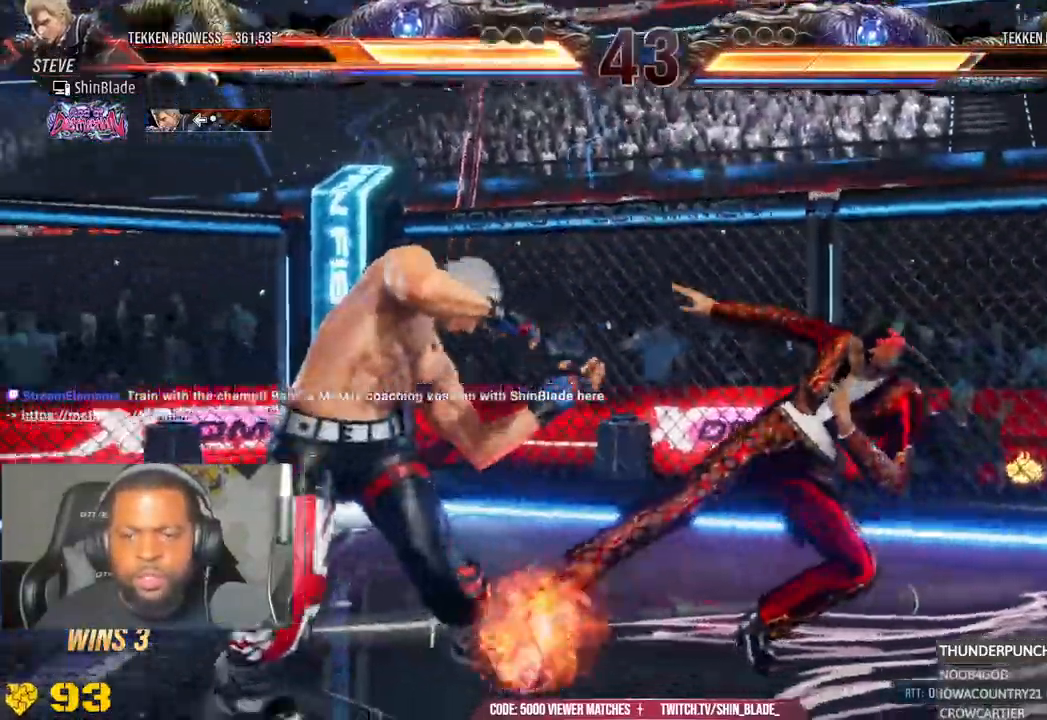
{"dt_ms": 500, "buttons": ["DPAD_LEFT"], "left_stick": "center", "right_stick": "center", "events": [[100, "DPAD_LEFT", "up"], [300, "DPAD_DOWN", "down"], [467, "DPAD_DOWN", "up"], [467, "DPAD_LEFT", "down"]]}
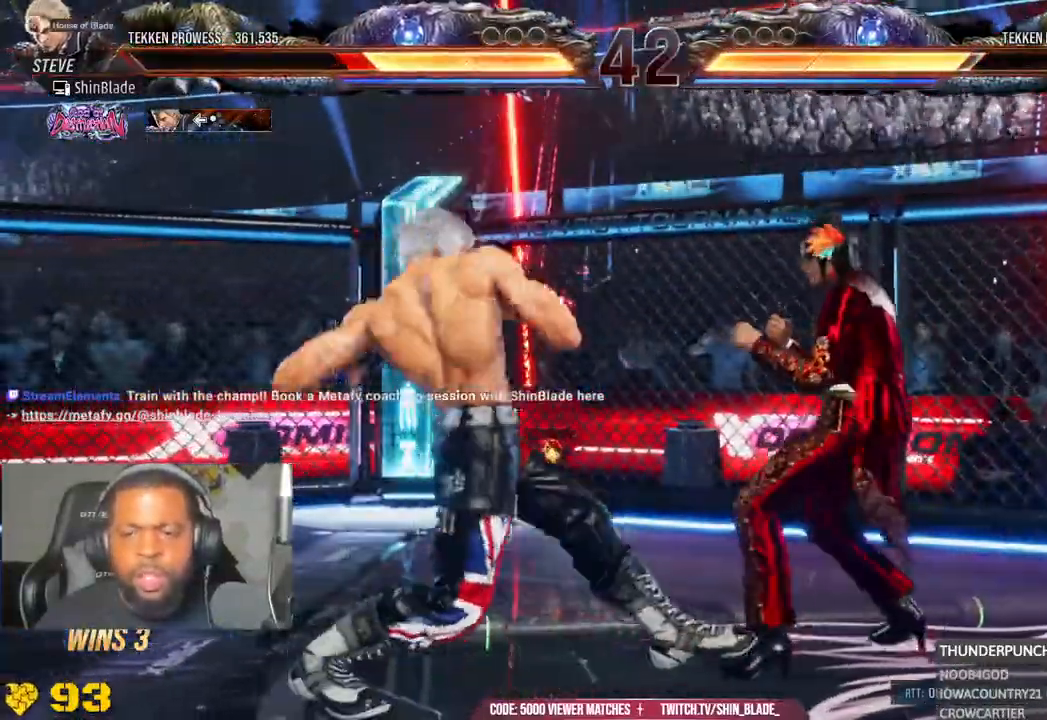
{"dt_ms": 500, "buttons": [], "left_stick": "center", "right_stick": "center"}
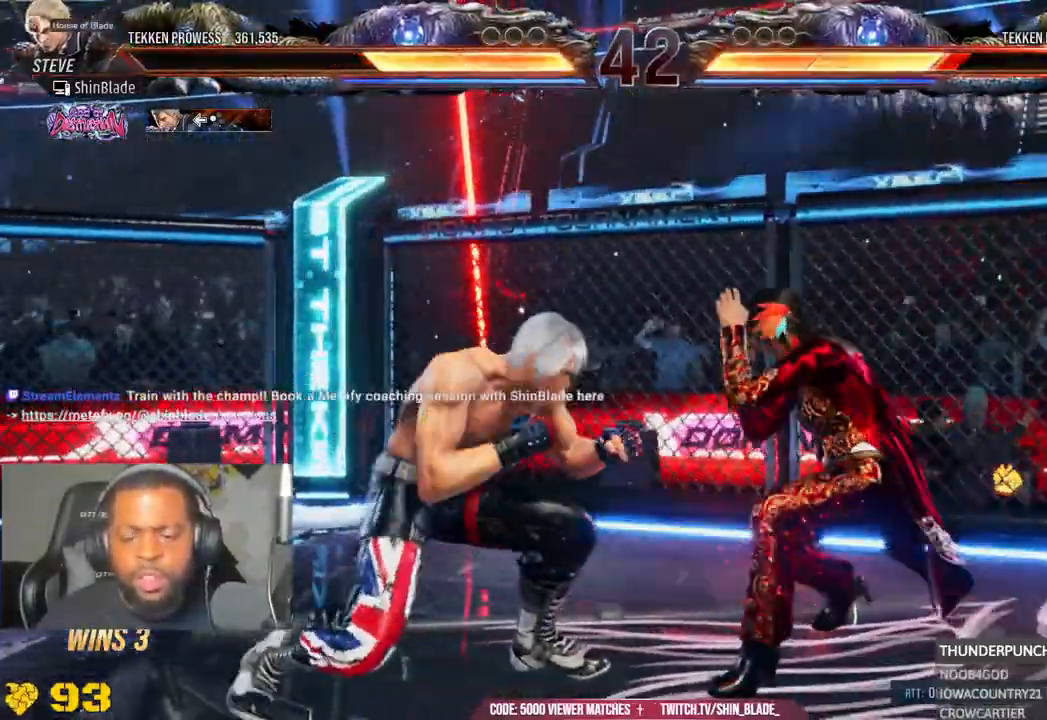
{"dt_ms": 500, "buttons": ["TRIANGLE"], "left_stick": "center", "right_stick": "center"}
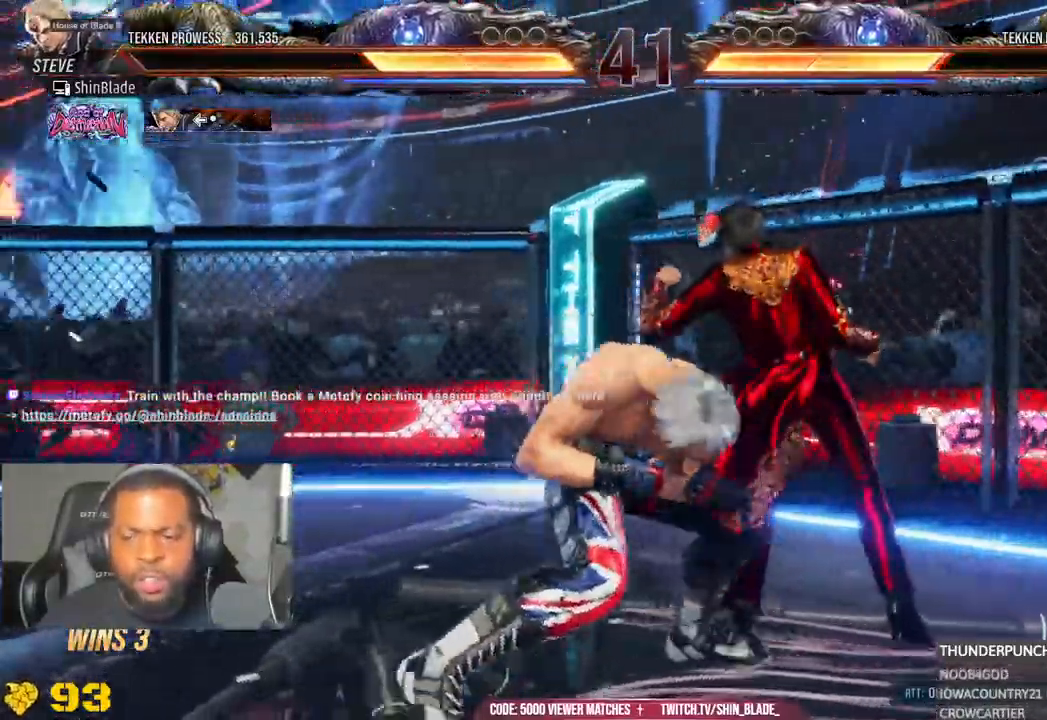
{"dt_ms": 1000, "buttons": ["CROSS", "DPAD_LEFT"], "left_stick": "center", "right_stick": "center"}
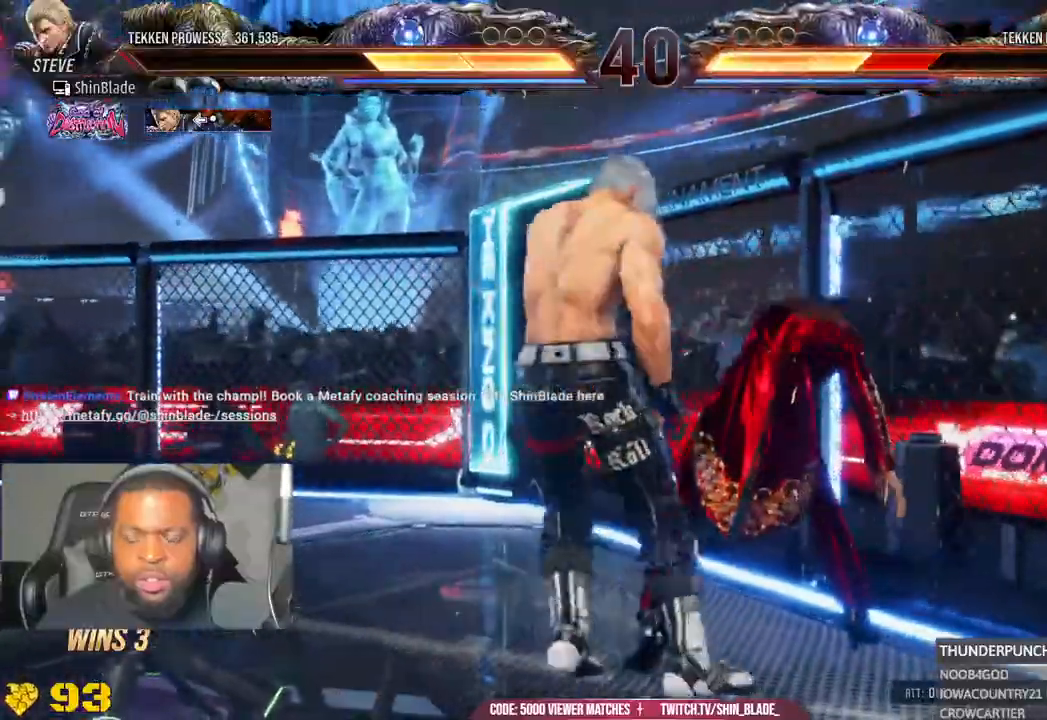
{"dt_ms": 500, "buttons": ["DPAD_LEFT"], "left_stick": "center", "right_stick": "center", "events": [[50, "CROSS", "up"]]}
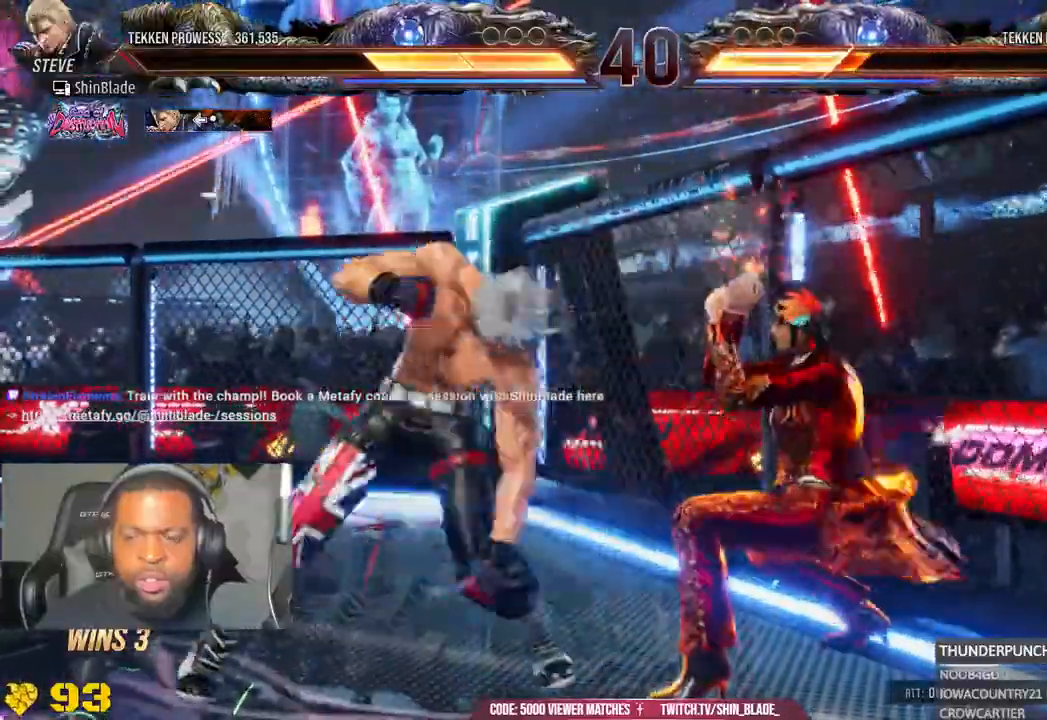
{"dt_ms": 500, "buttons": ["CIRCLE"], "left_stick": "center", "right_stick": "center", "events": [[133, "DPAD_LEFT", "up"], [400, "CIRCLE", "down"]]}
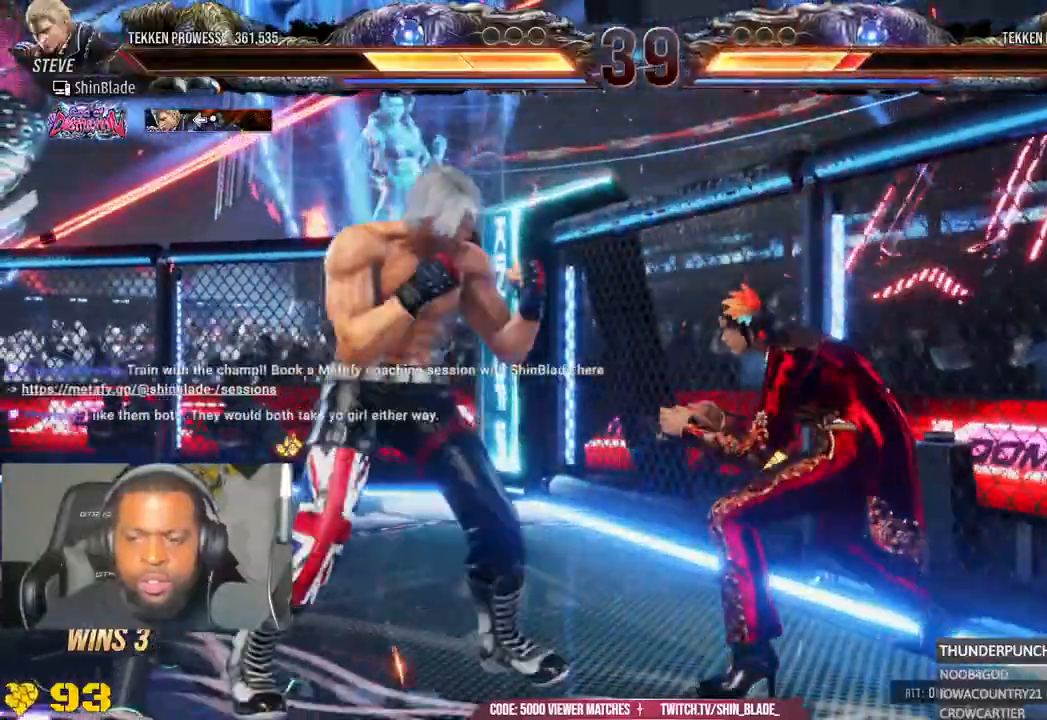
{"dt_ms": 1000, "buttons": ["CROSS", "DPAD_LEFT"], "left_stick": "center", "right_stick": "center"}